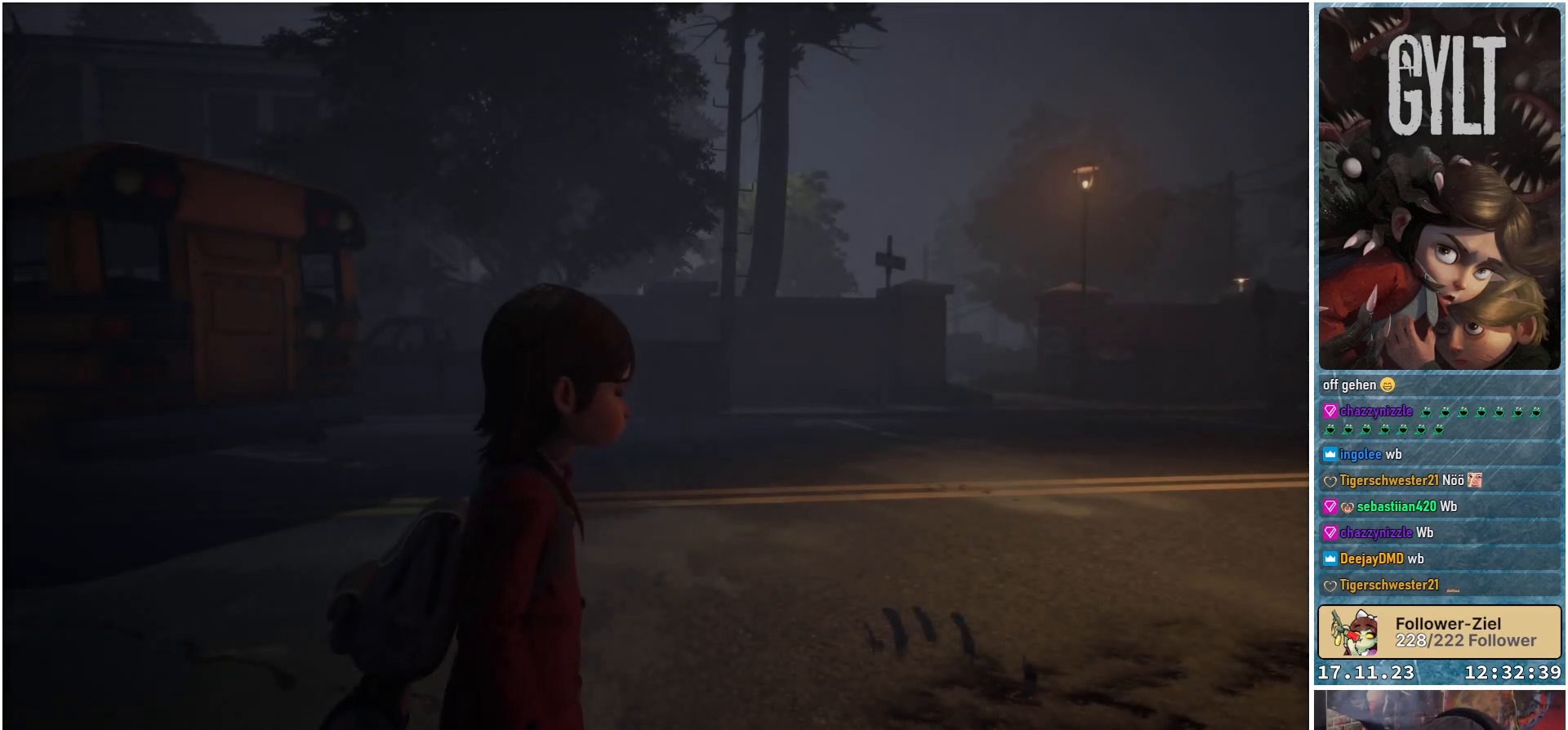
Gameplay with a controller (Xbox layout); each line is a JSON object with the inputs held at the frame after it. "events" lists button and stick changes between this image and that frame as [ms after this image, input, new state], when the widget could be followed in between.
{"buttons": [], "left_stick": "center", "right_stick": "left", "events": [[67, "right_stick", "left"]]}
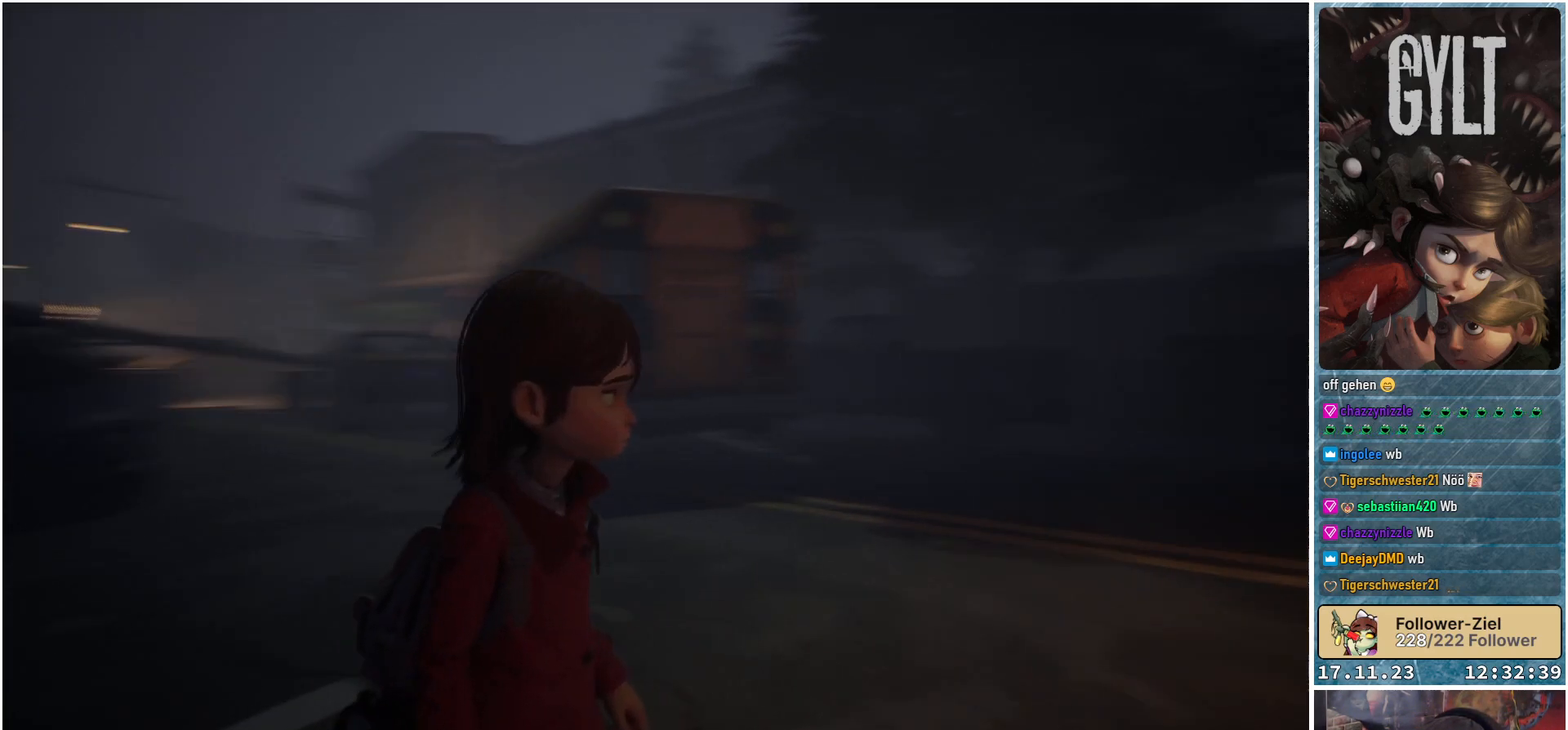
{"buttons": [], "left_stick": "center", "right_stick": "center", "events": [[183, "right_stick", "center"]]}
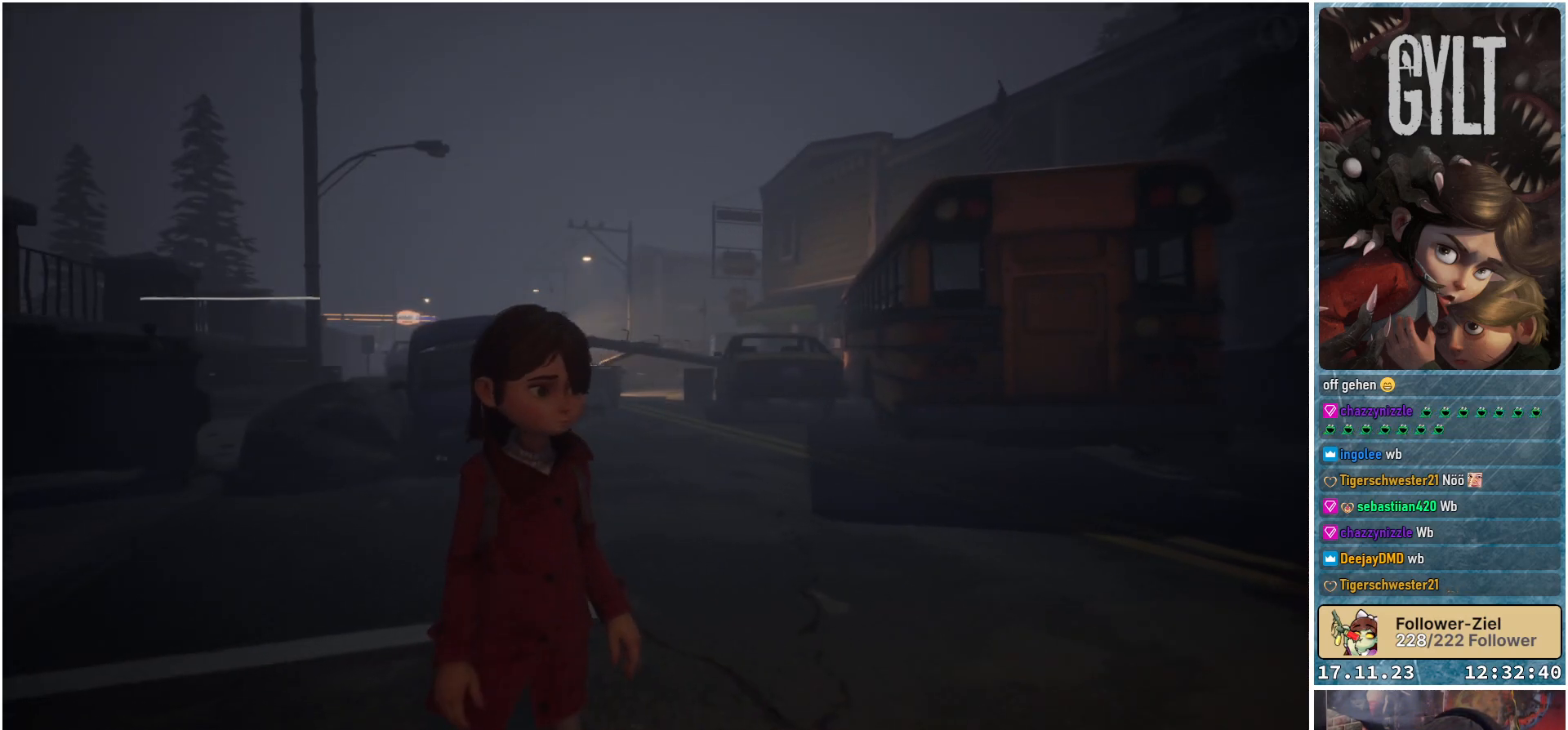
{"buttons": [], "left_stick": "center", "right_stick": "center", "events": []}
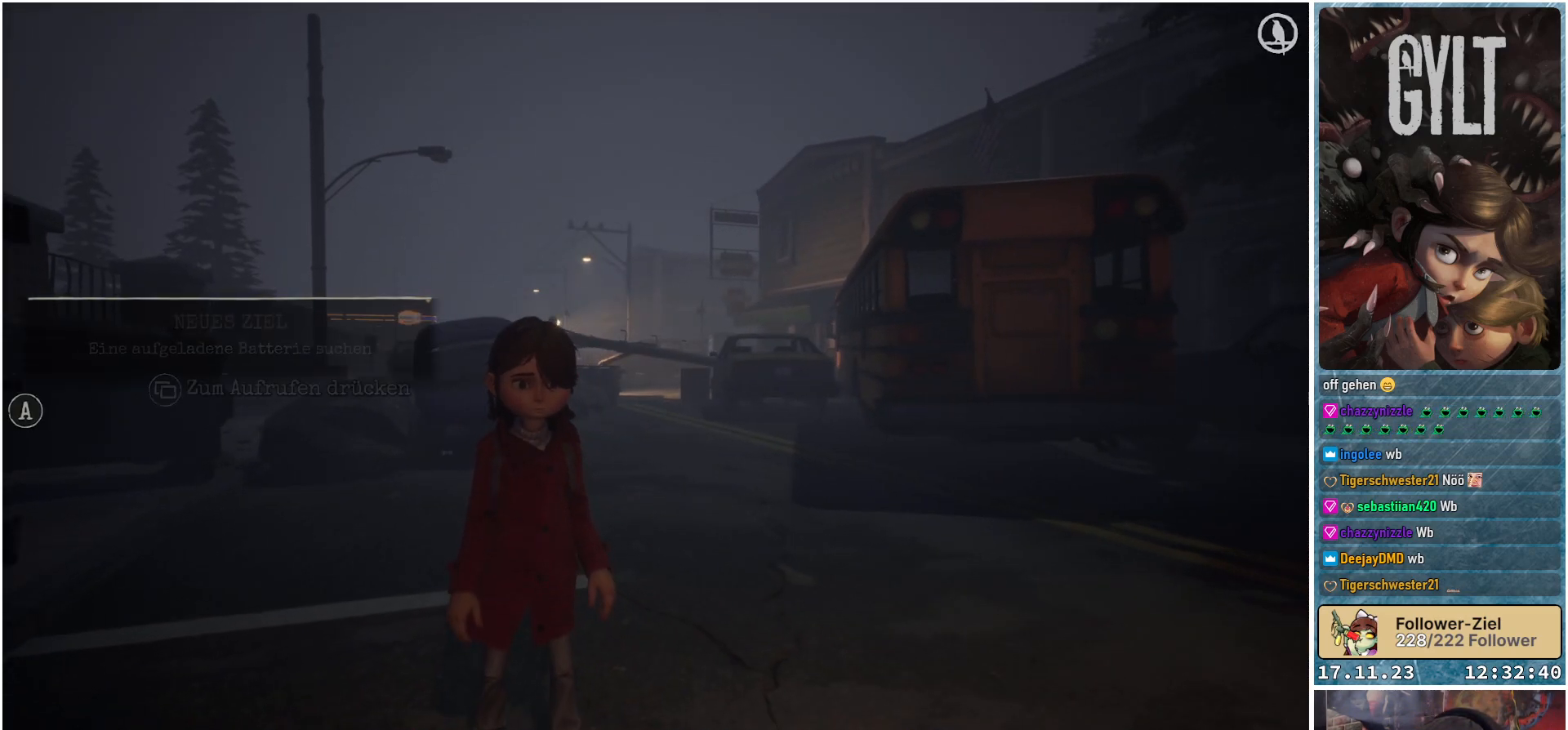
{"buttons": [], "left_stick": "center", "right_stick": "center", "events": []}
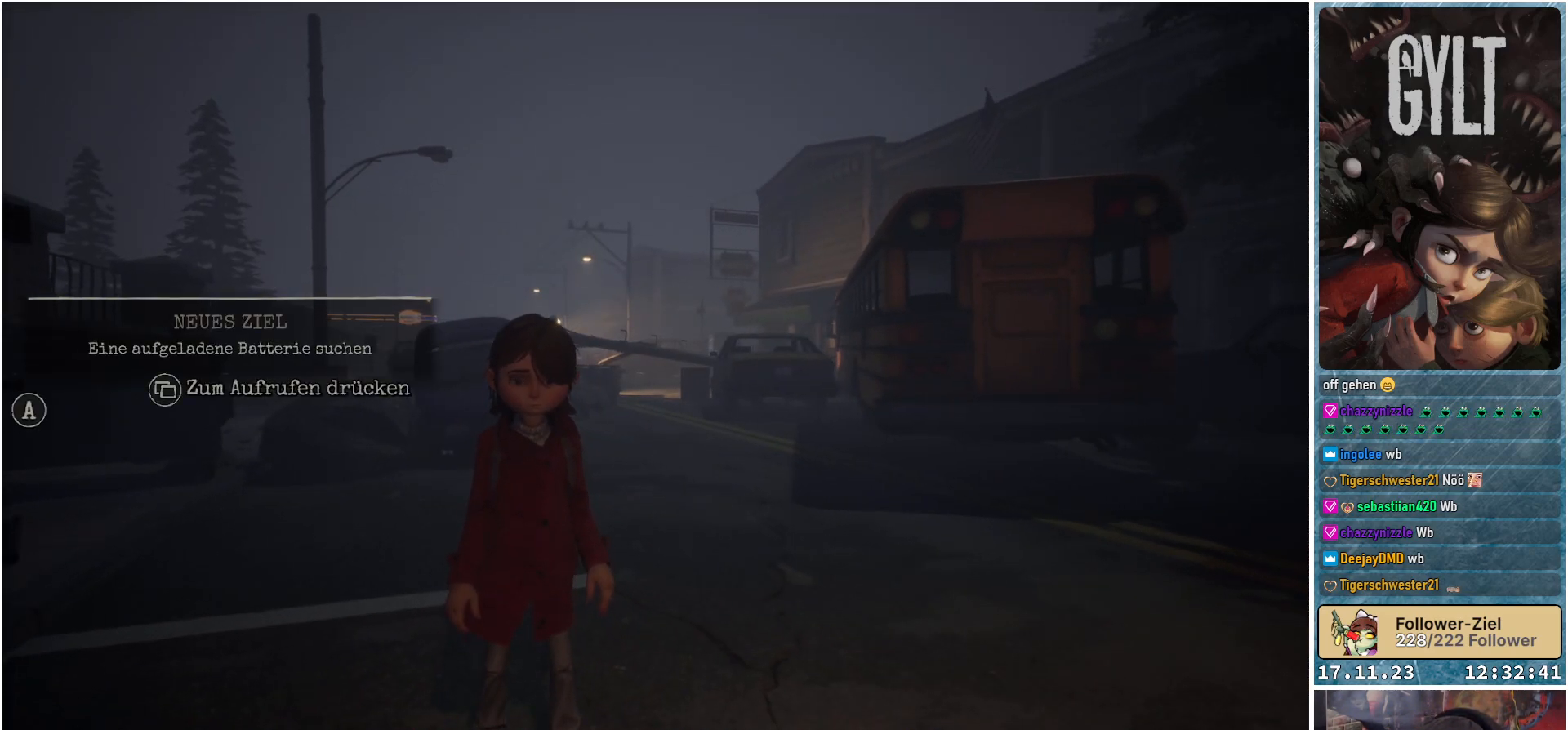
{"buttons": [], "left_stick": "center", "right_stick": "center", "events": [[217, "R1", "down"], [400, "R1", "up"]]}
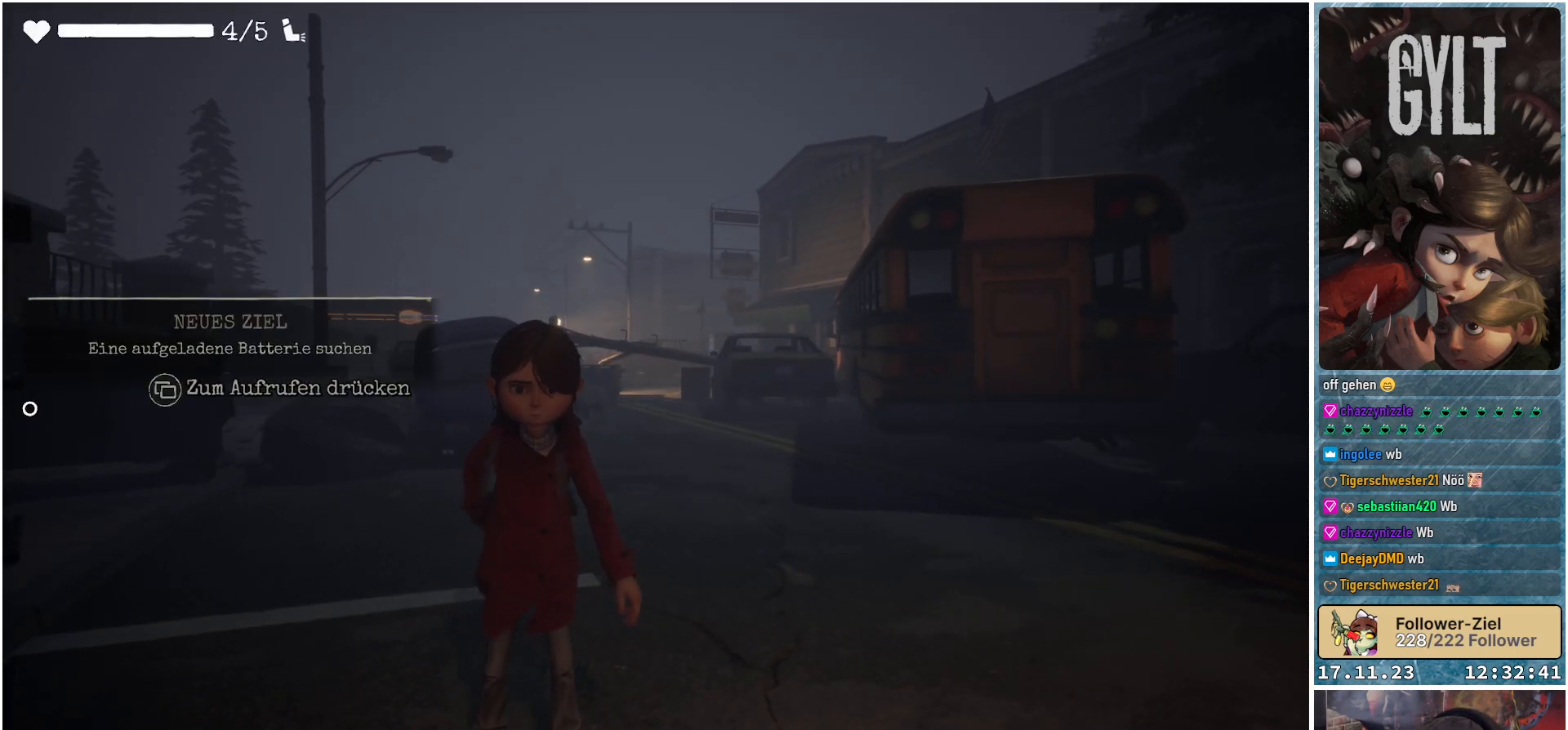
{"buttons": [], "left_stick": "center", "right_stick": "center", "events": []}
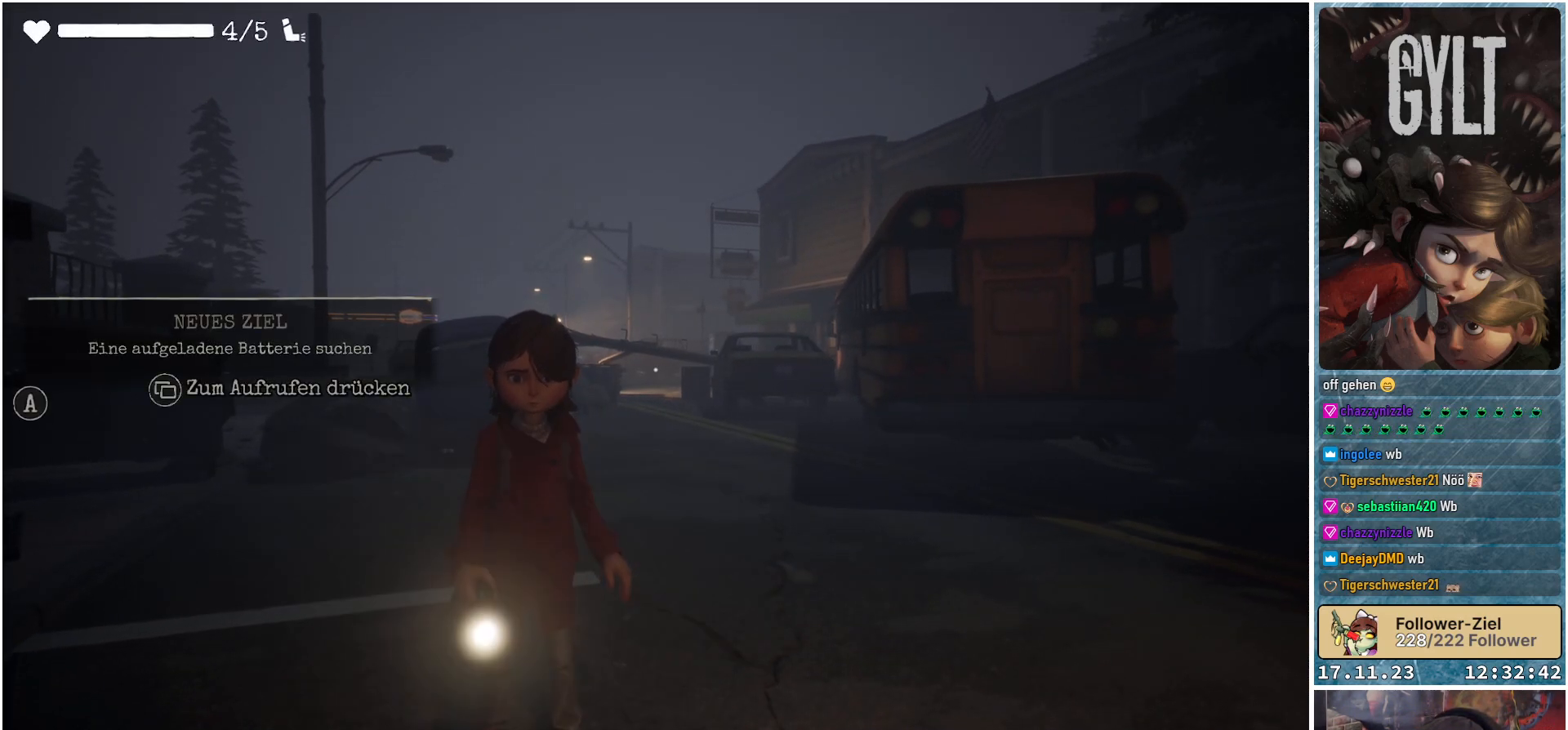
{"buttons": [], "left_stick": "center", "right_stick": "center", "events": []}
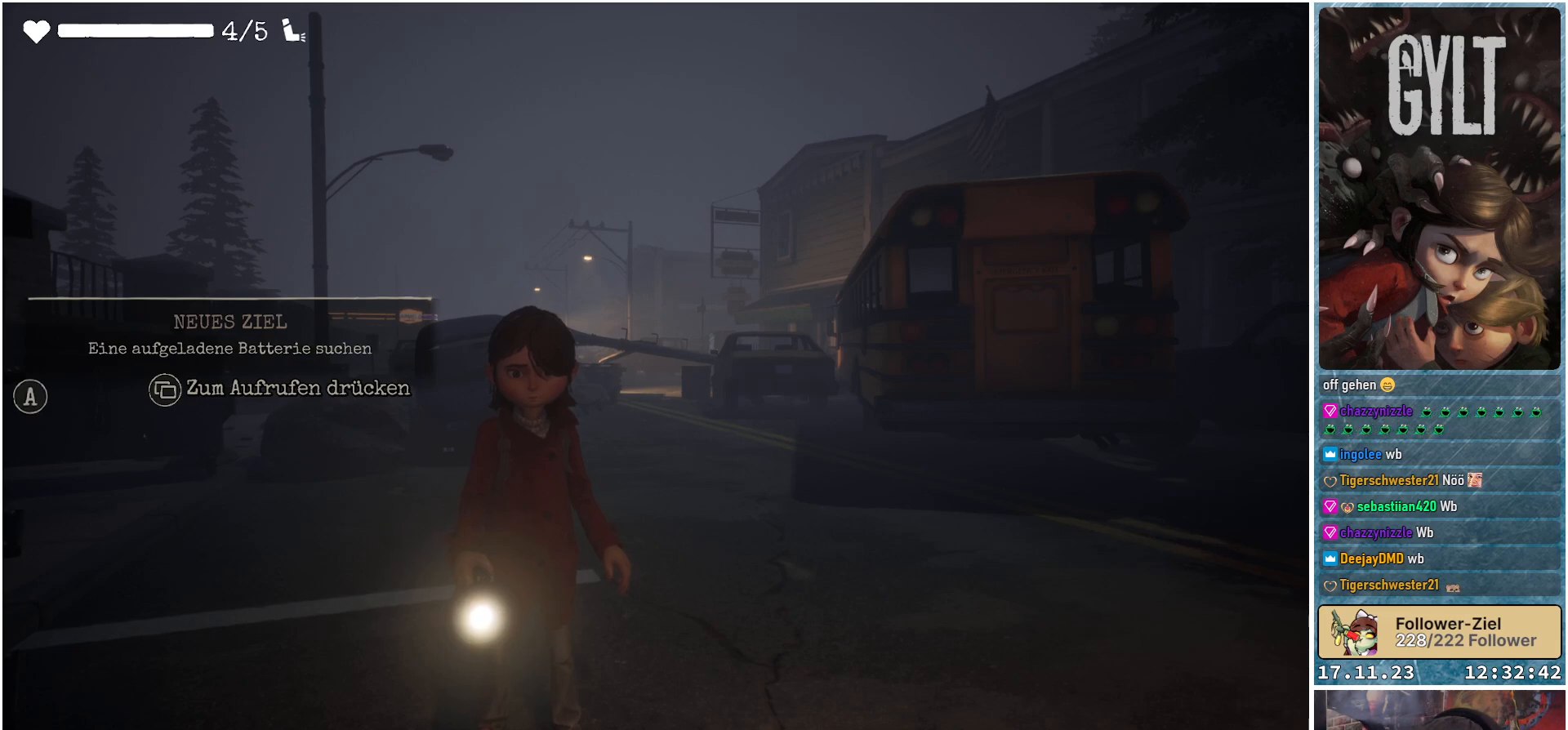
{"buttons": [], "left_stick": "up-right", "right_stick": "center", "events": [[17, "left_stick", "right"], [283, "left_stick", "up-right"]]}
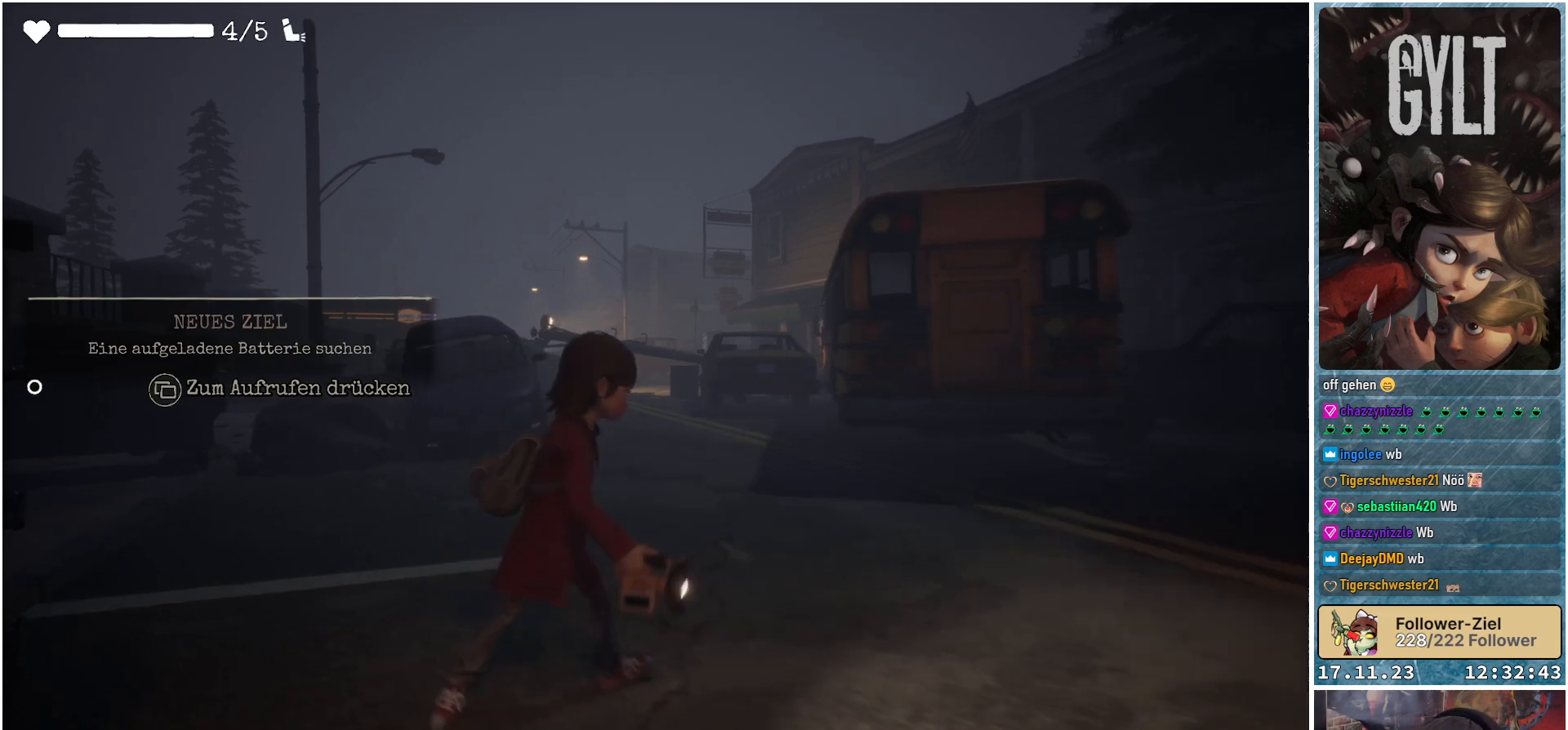
{"buttons": [], "left_stick": "up-right", "right_stick": "center", "events": []}
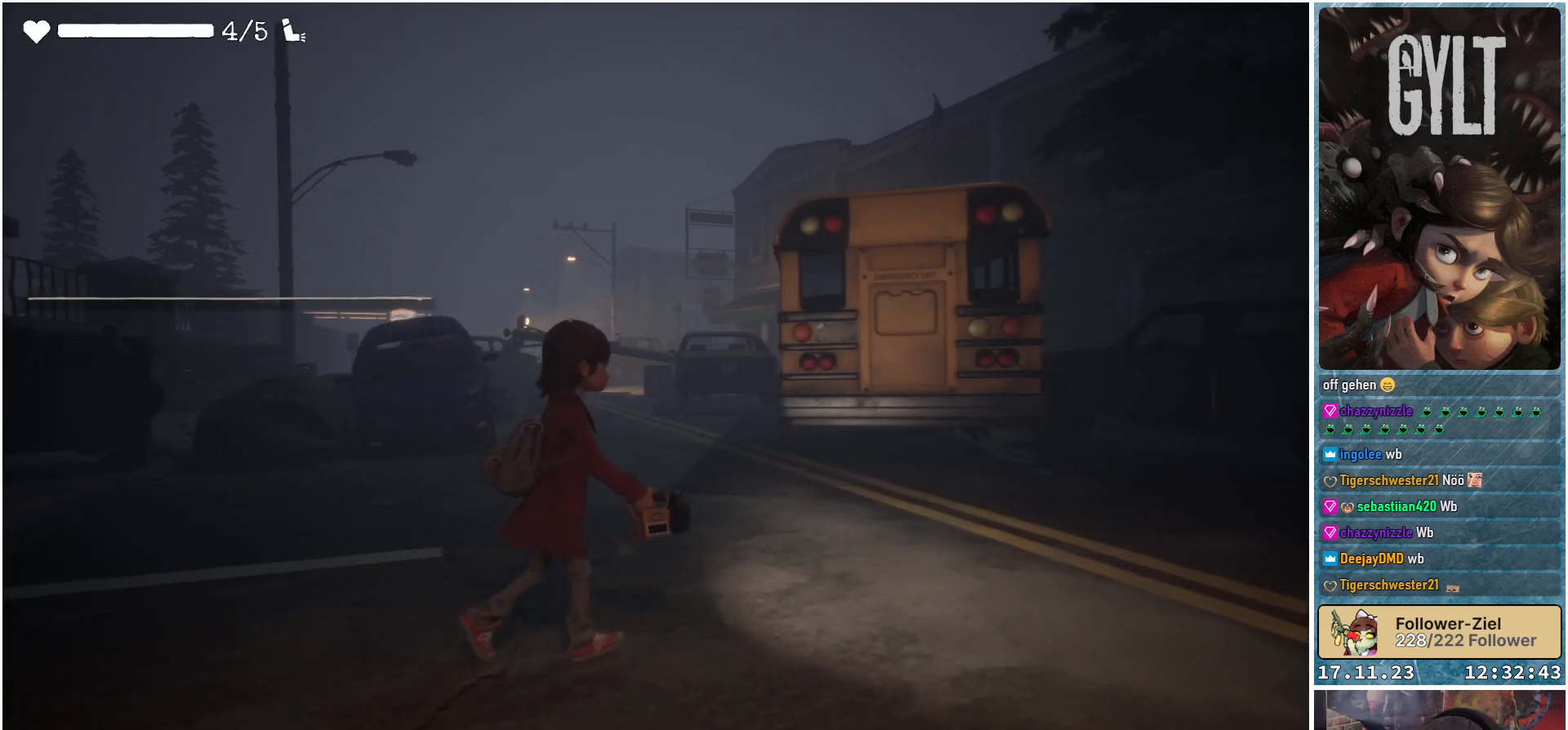
{"buttons": [], "left_stick": "up-right", "right_stick": "center", "events": []}
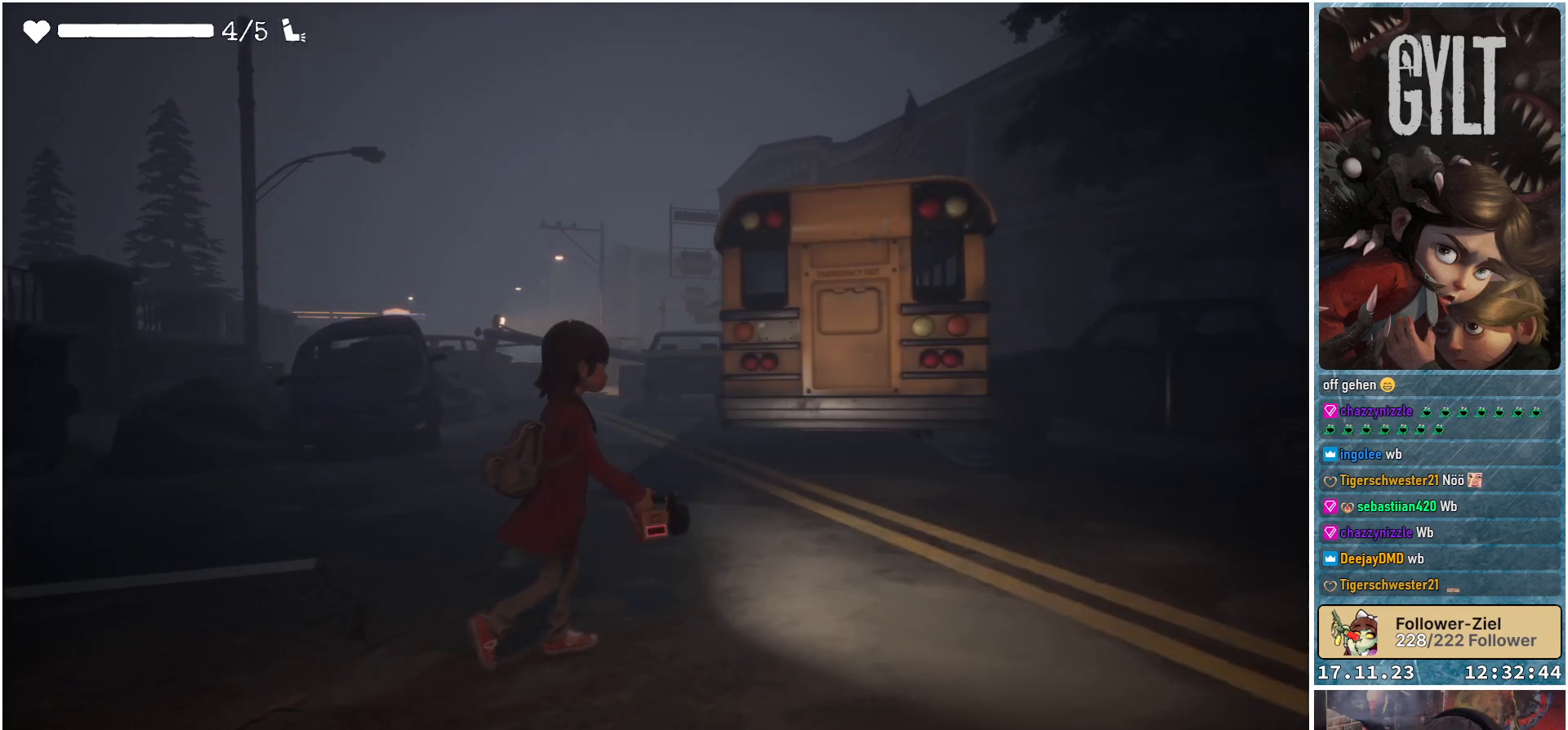
{"buttons": [], "left_stick": "up-right", "right_stick": "center", "events": []}
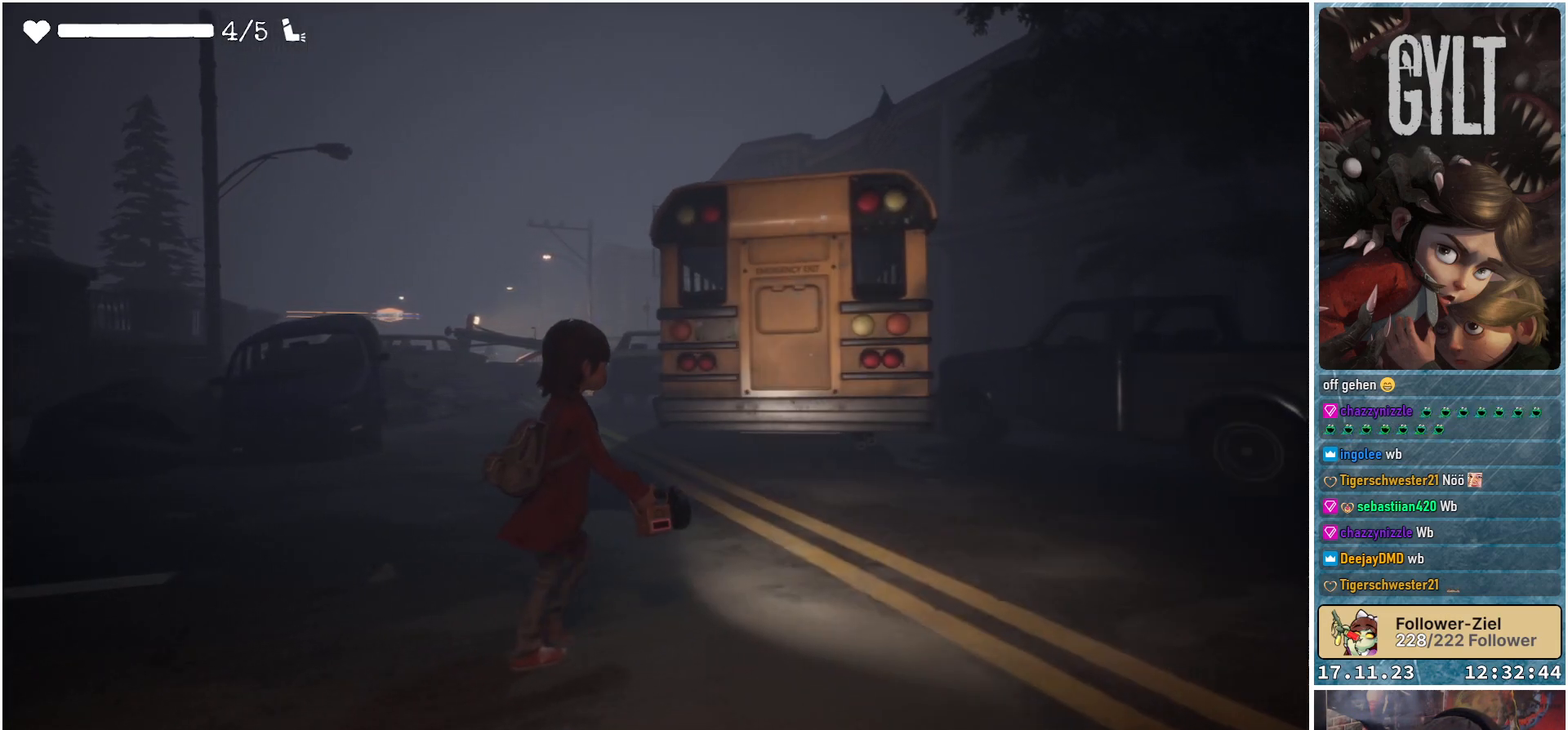
{"buttons": [], "left_stick": "up-right", "right_stick": "center", "events": [[83, "right_stick", "down-right"], [350, "right_stick", "center"]]}
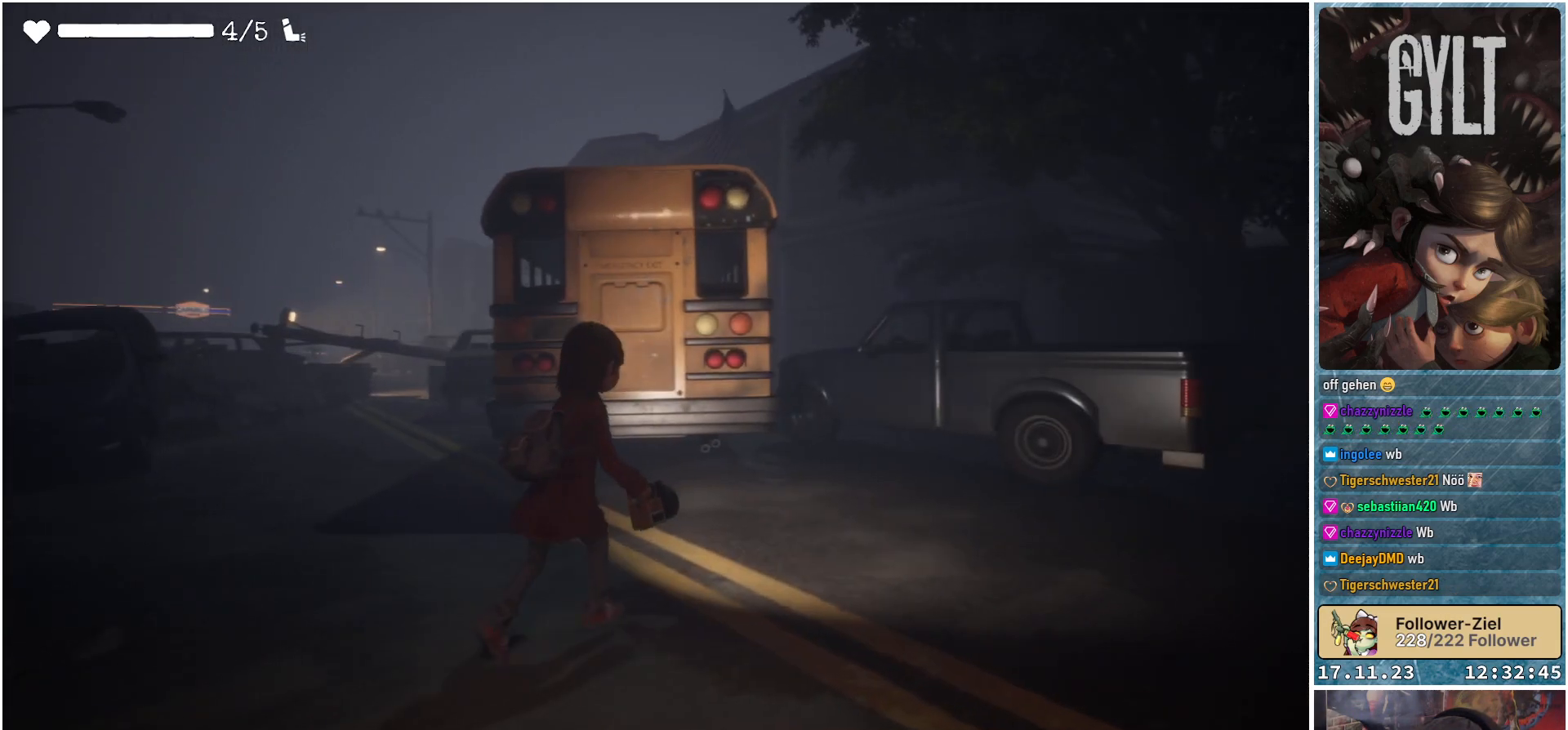
{"buttons": [], "left_stick": "up-right", "right_stick": "center", "events": []}
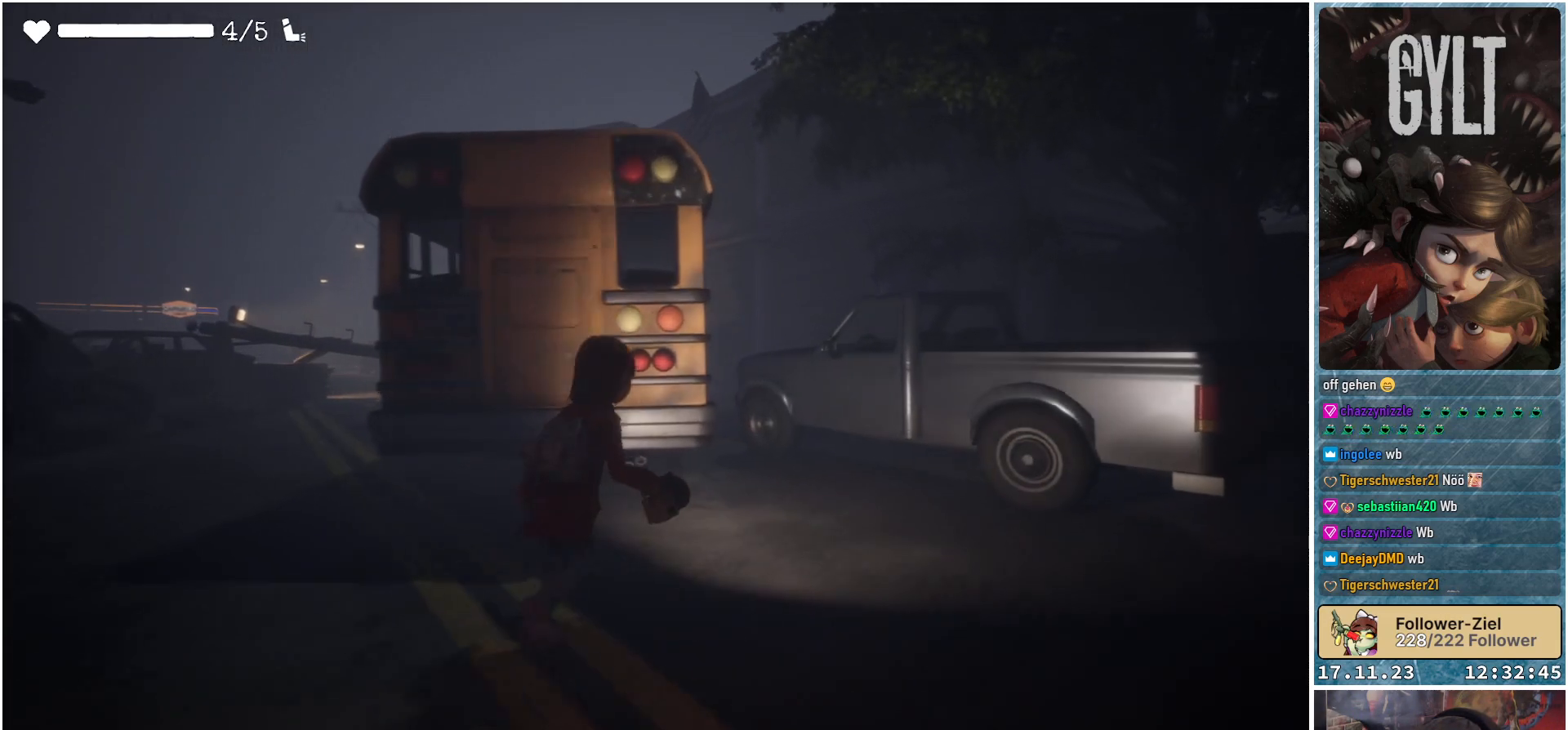
{"buttons": [], "left_stick": "up-right", "right_stick": "down-left", "events": [[33, "right_stick", "down-left"]]}
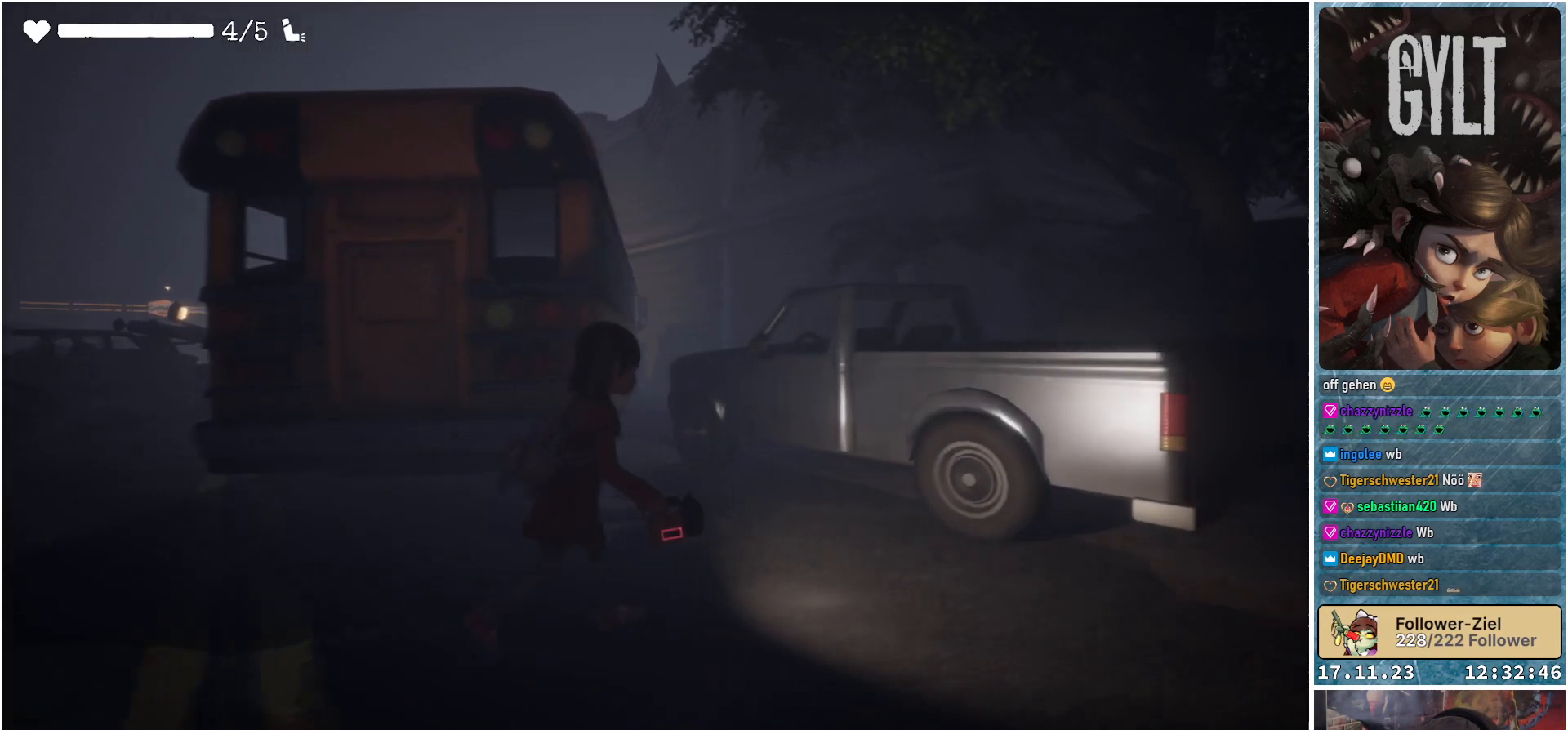
{"buttons": [], "left_stick": "right", "right_stick": "down-right", "events": [[350, "right_stick", "down"], [433, "left_stick", "right"], [450, "right_stick", "down-right"]]}
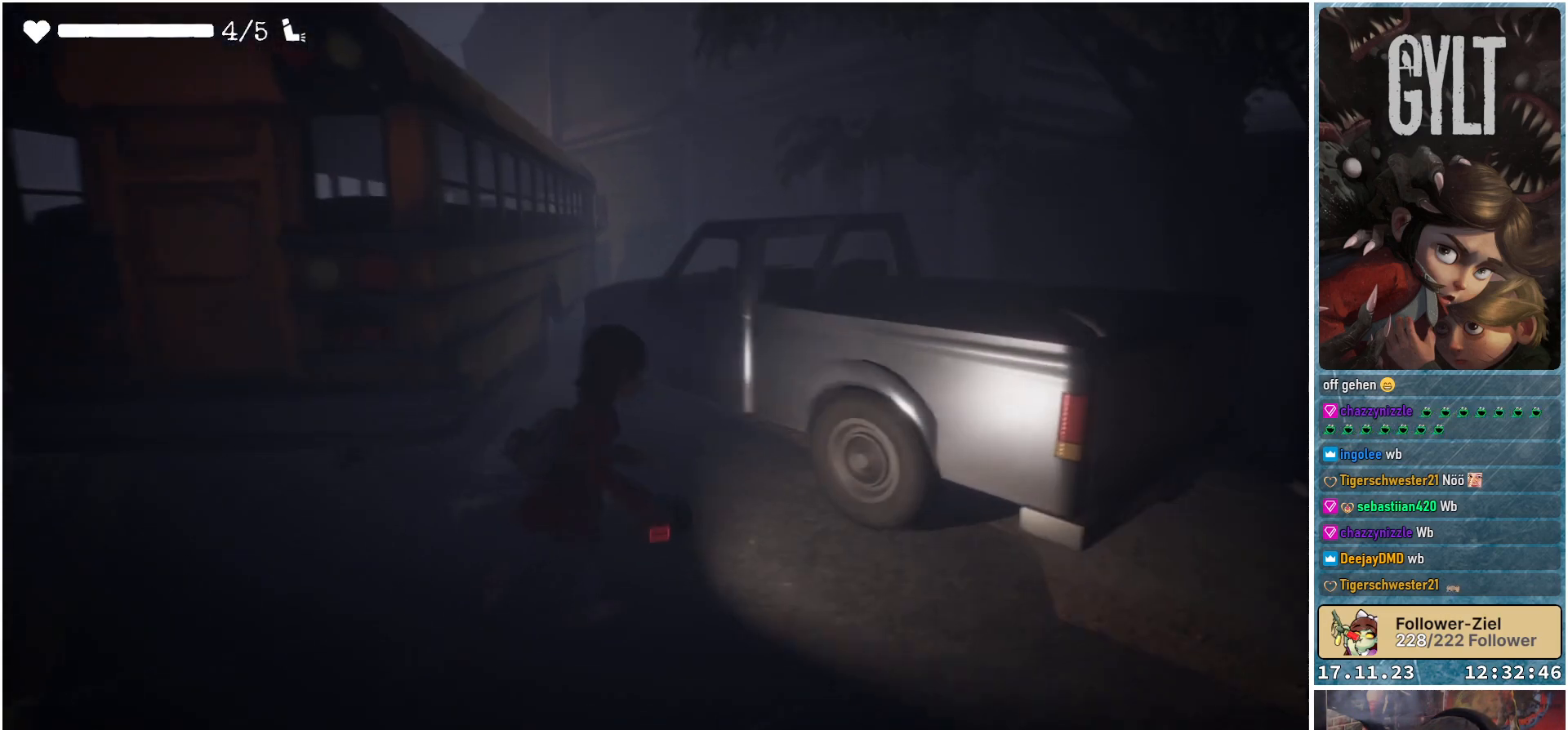
{"buttons": [], "left_stick": "right", "right_stick": "center", "events": [[333, "right_stick", "center"]]}
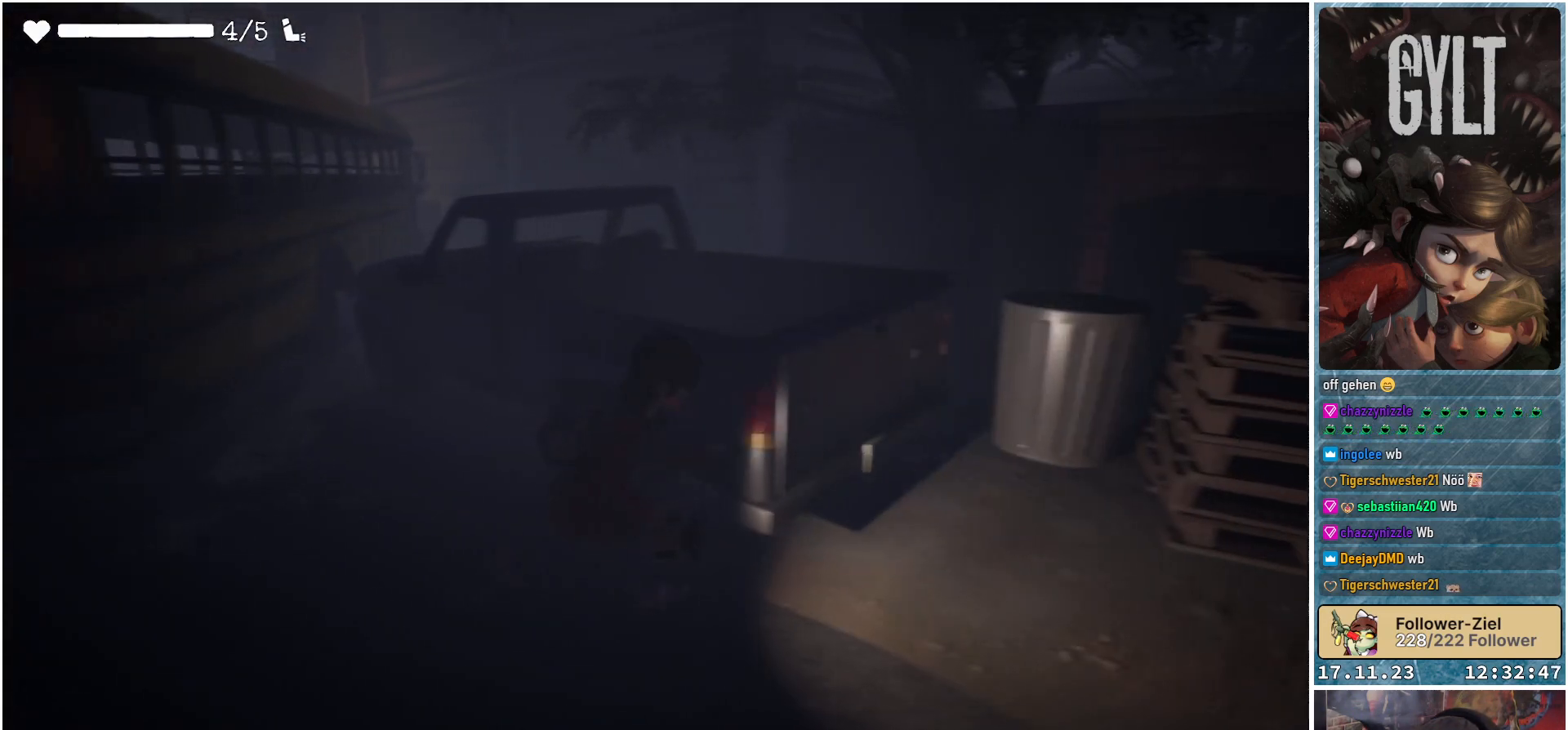
{"buttons": [], "left_stick": "up-right", "right_stick": "down-left", "events": [[100, "right_stick", "down-left"], [383, "left_stick", "up-right"]]}
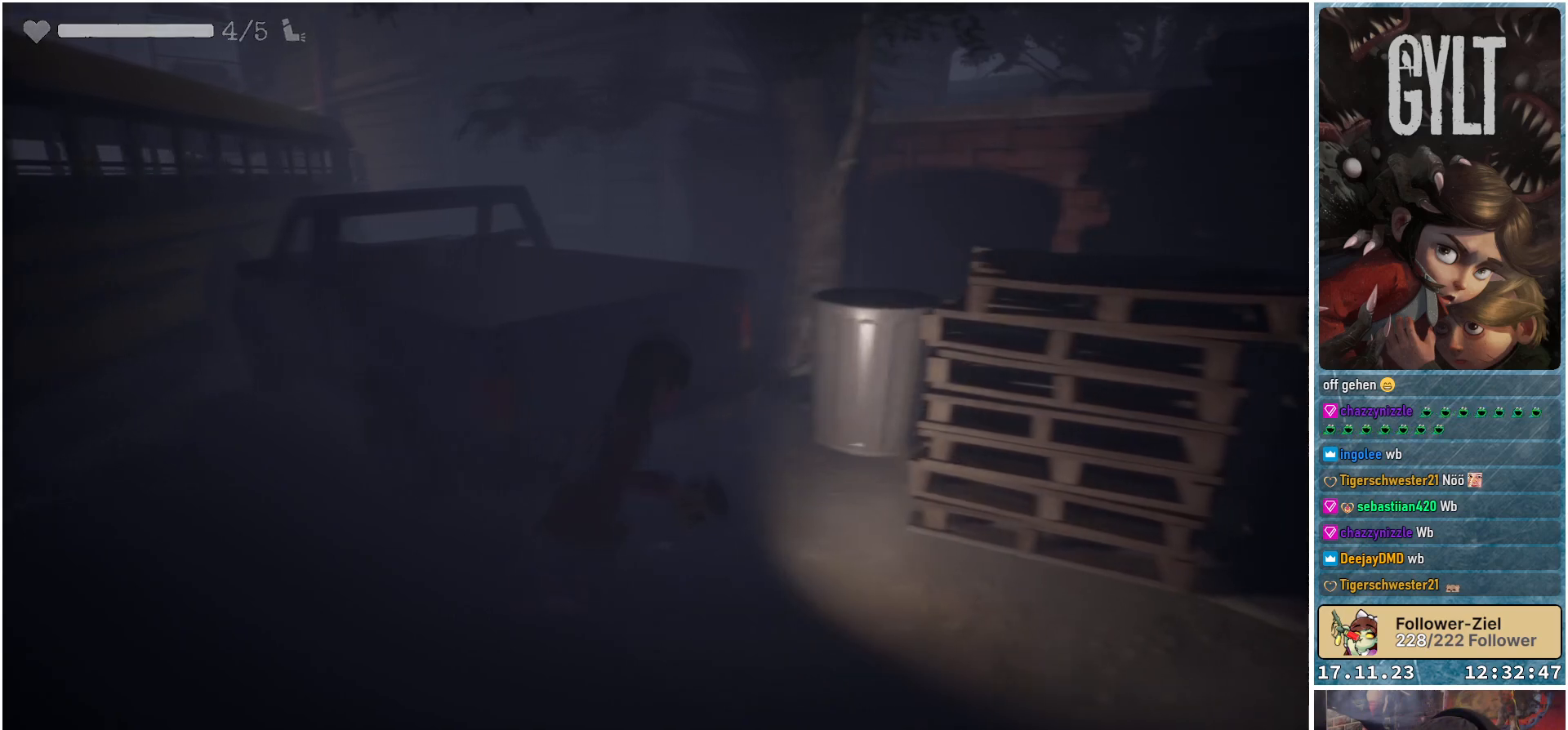
{"buttons": [], "left_stick": "down-right", "right_stick": "down-right", "events": [[33, "right_stick", "down"], [150, "right_stick", "down-right"], [333, "left_stick", "center"], [483, "left_stick", "down-right"]]}
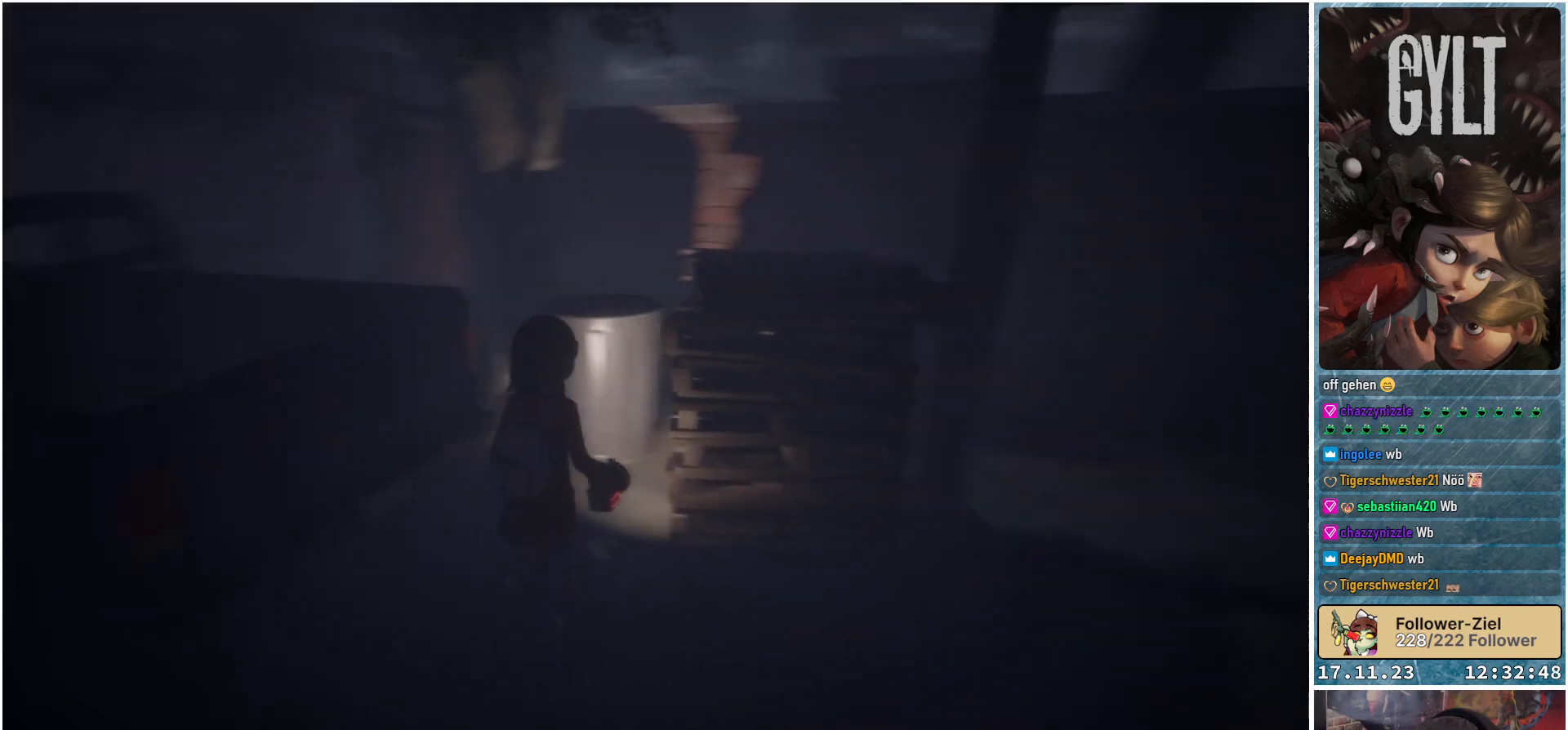
{"buttons": [], "left_stick": "right", "right_stick": "down-right", "events": [[183, "left_stick", "right"]]}
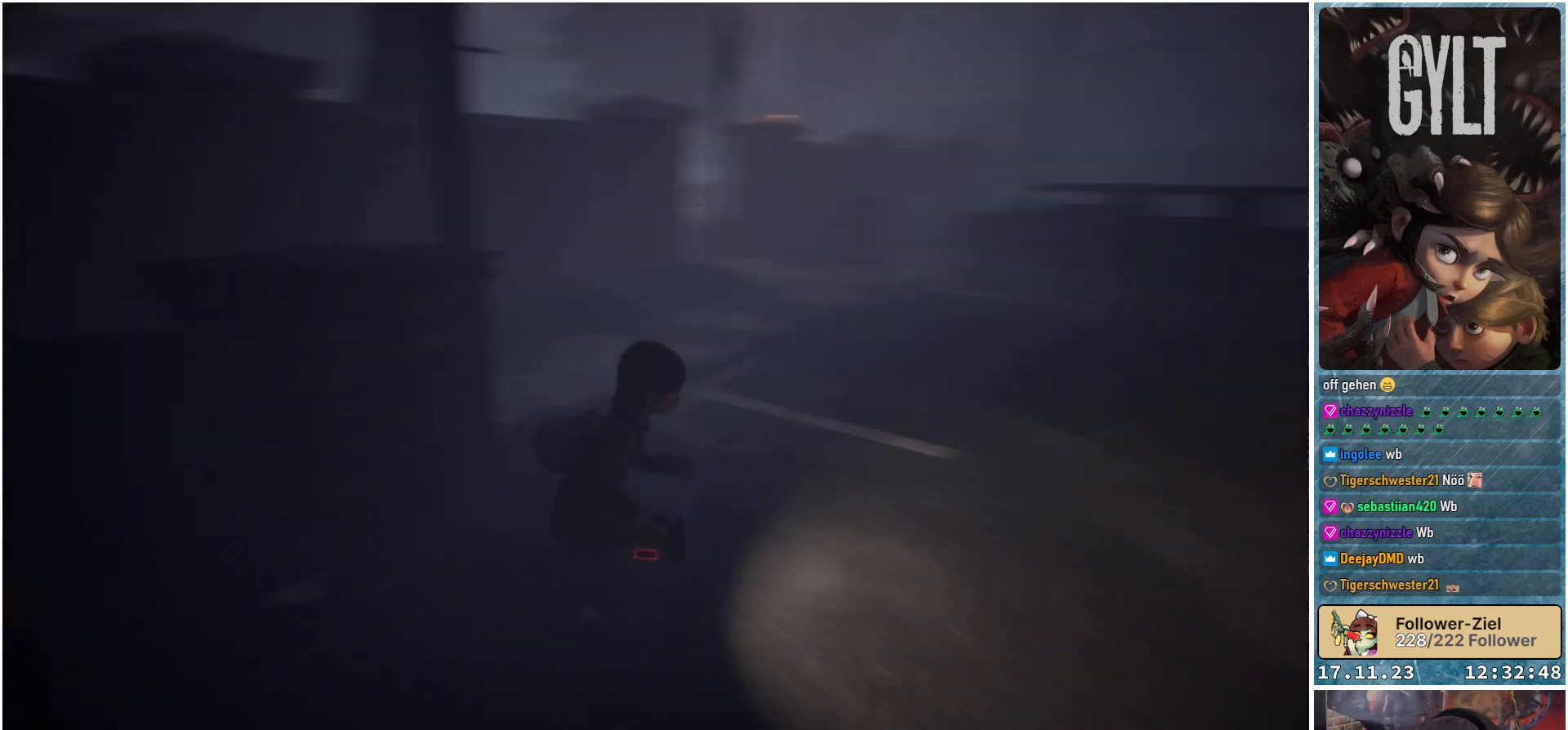
{"buttons": [], "left_stick": "up-right", "right_stick": "down-right", "events": [[217, "left_stick", "up-right"]]}
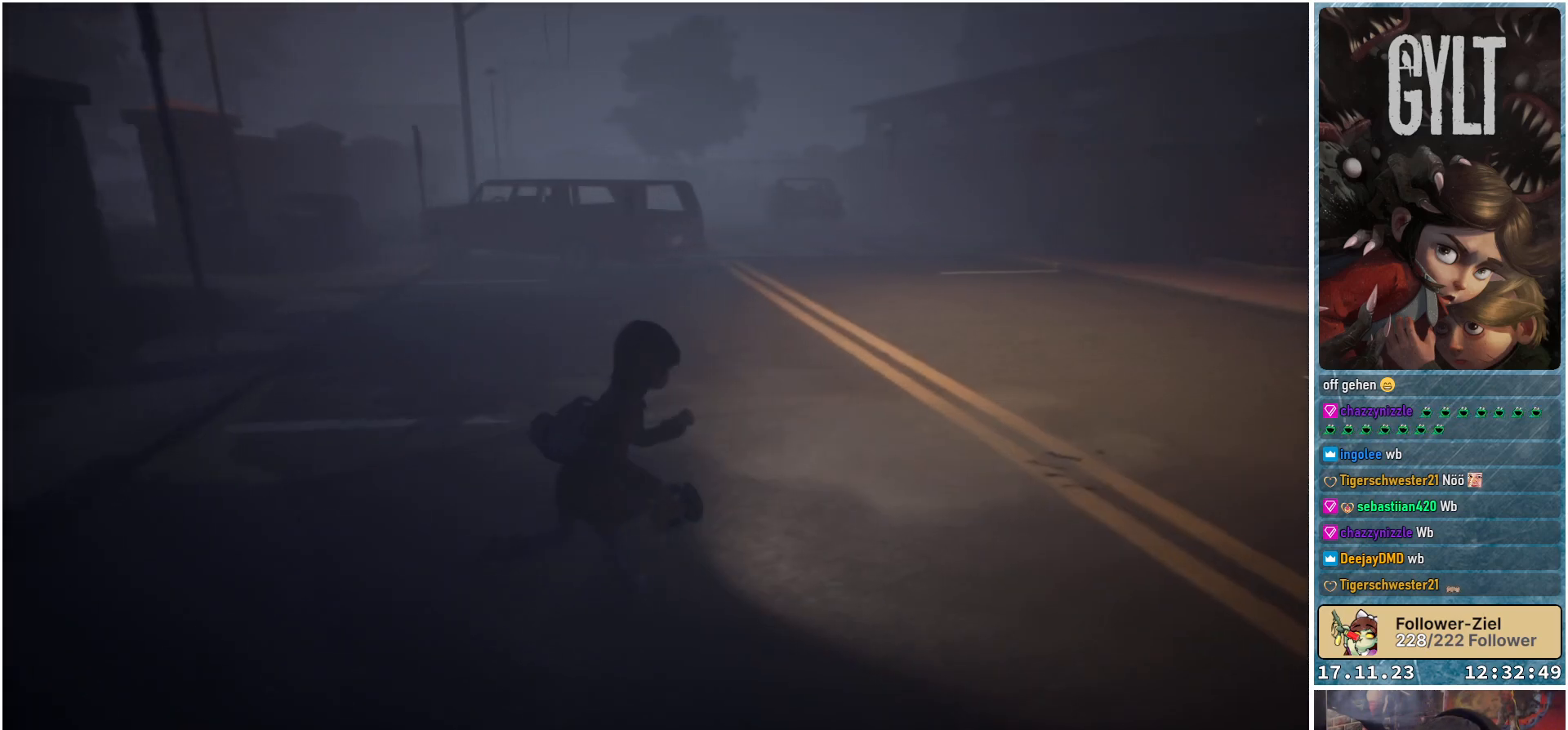
{"buttons": [], "left_stick": "up-right", "right_stick": "right", "events": [[167, "right_stick", "right"]]}
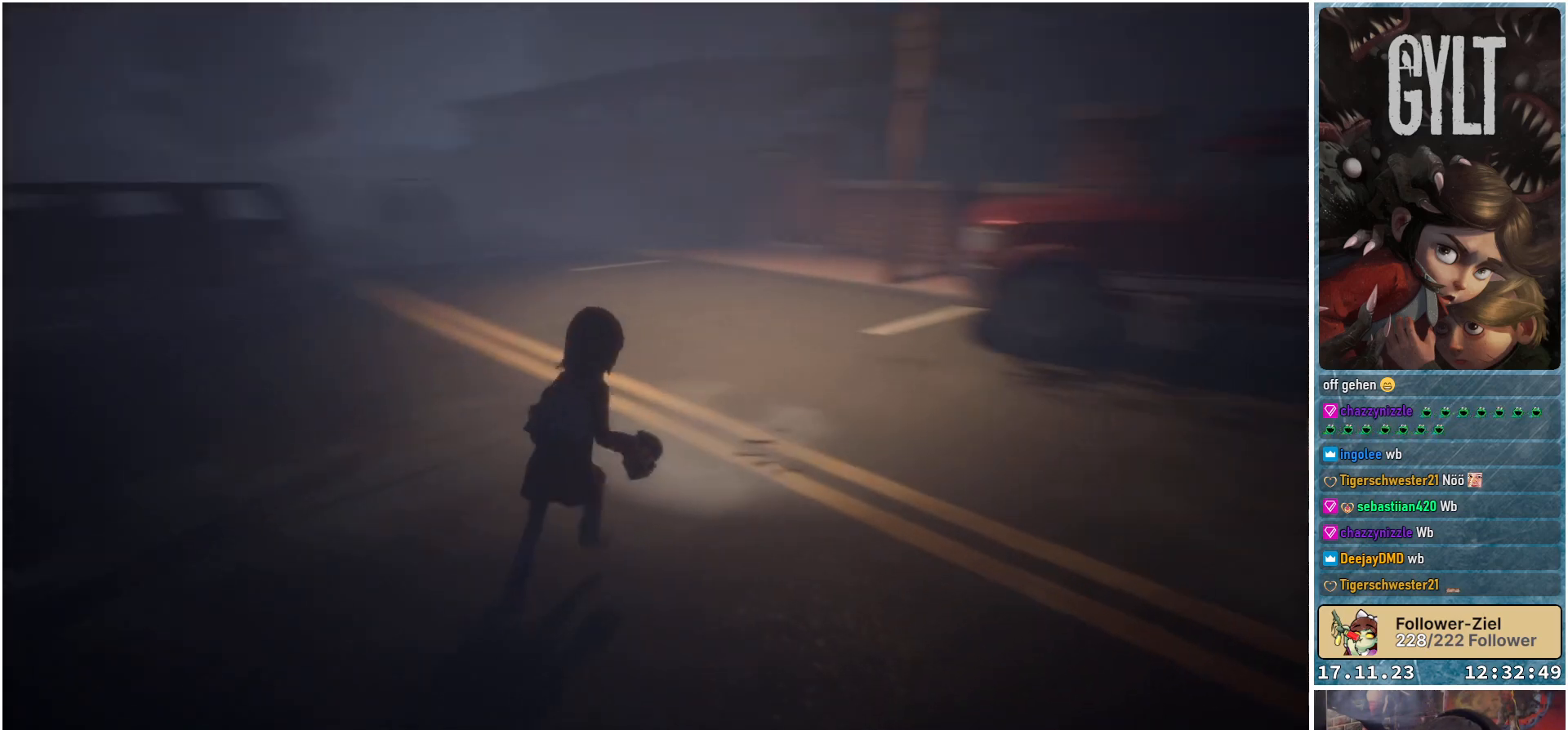
{"buttons": [], "left_stick": "up-right", "right_stick": "center", "events": [[200, "right_stick", "center"]]}
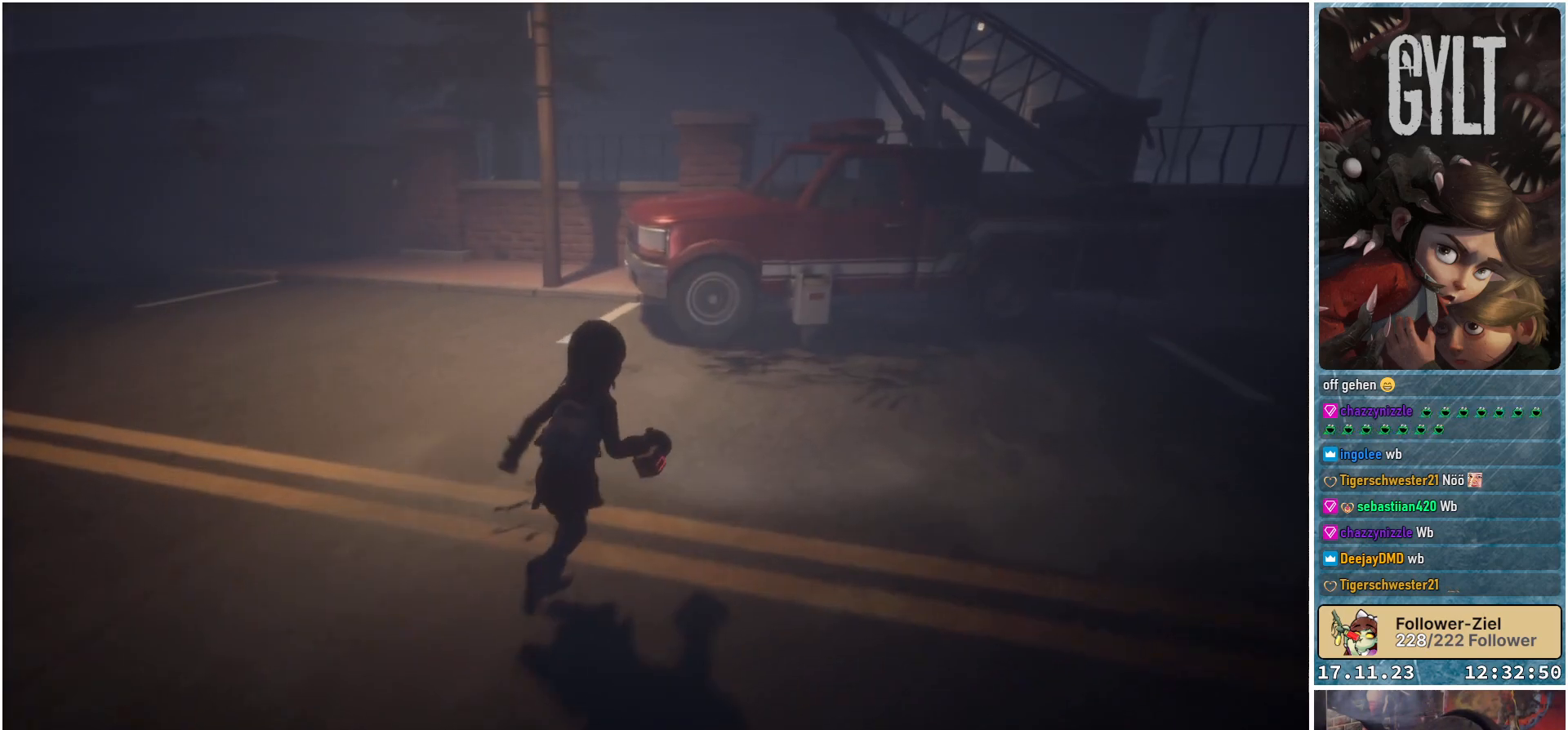
{"buttons": [], "left_stick": "up-right", "right_stick": "center", "events": []}
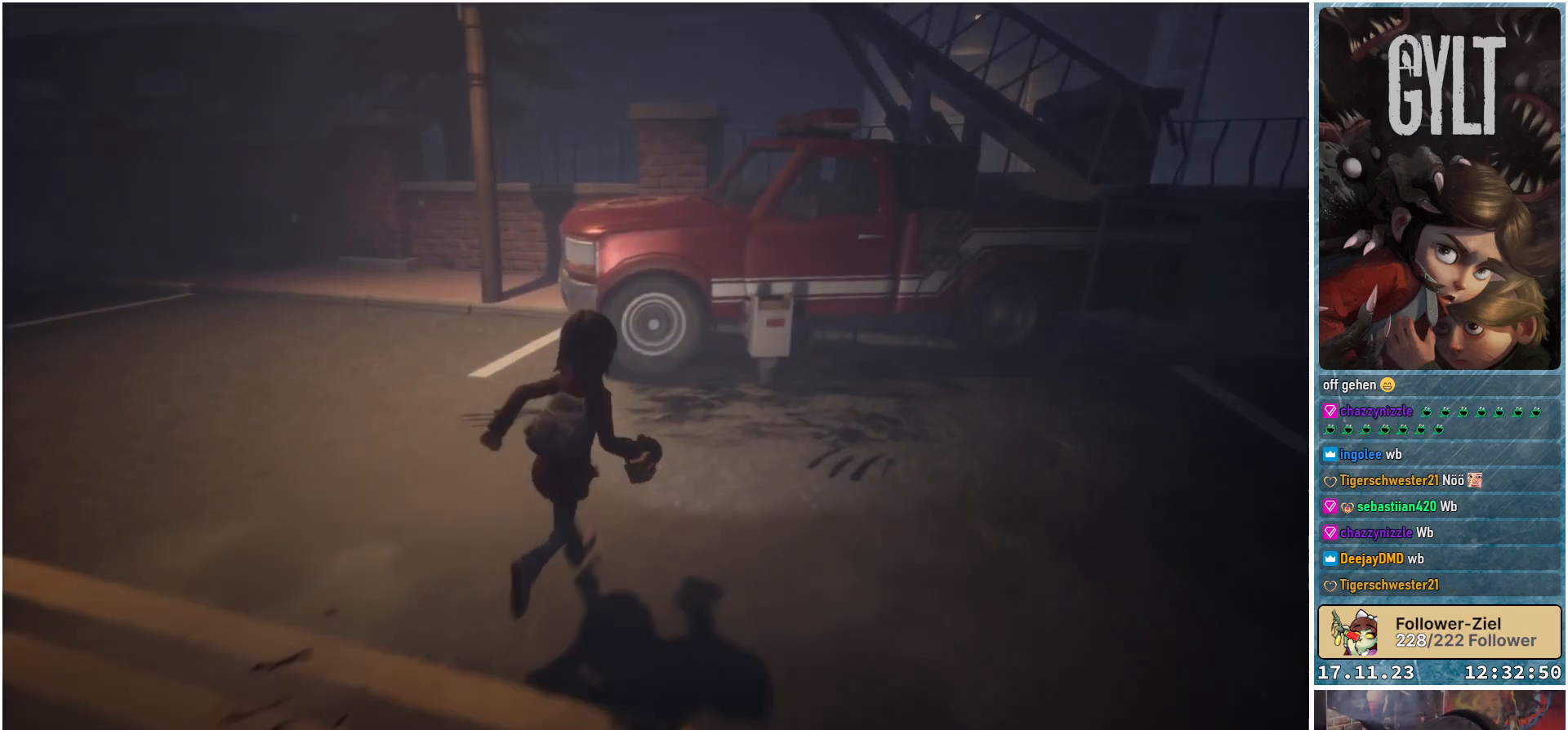
{"buttons": [], "left_stick": "up-right", "right_stick": "down-left", "events": [[350, "right_stick", "down-left"]]}
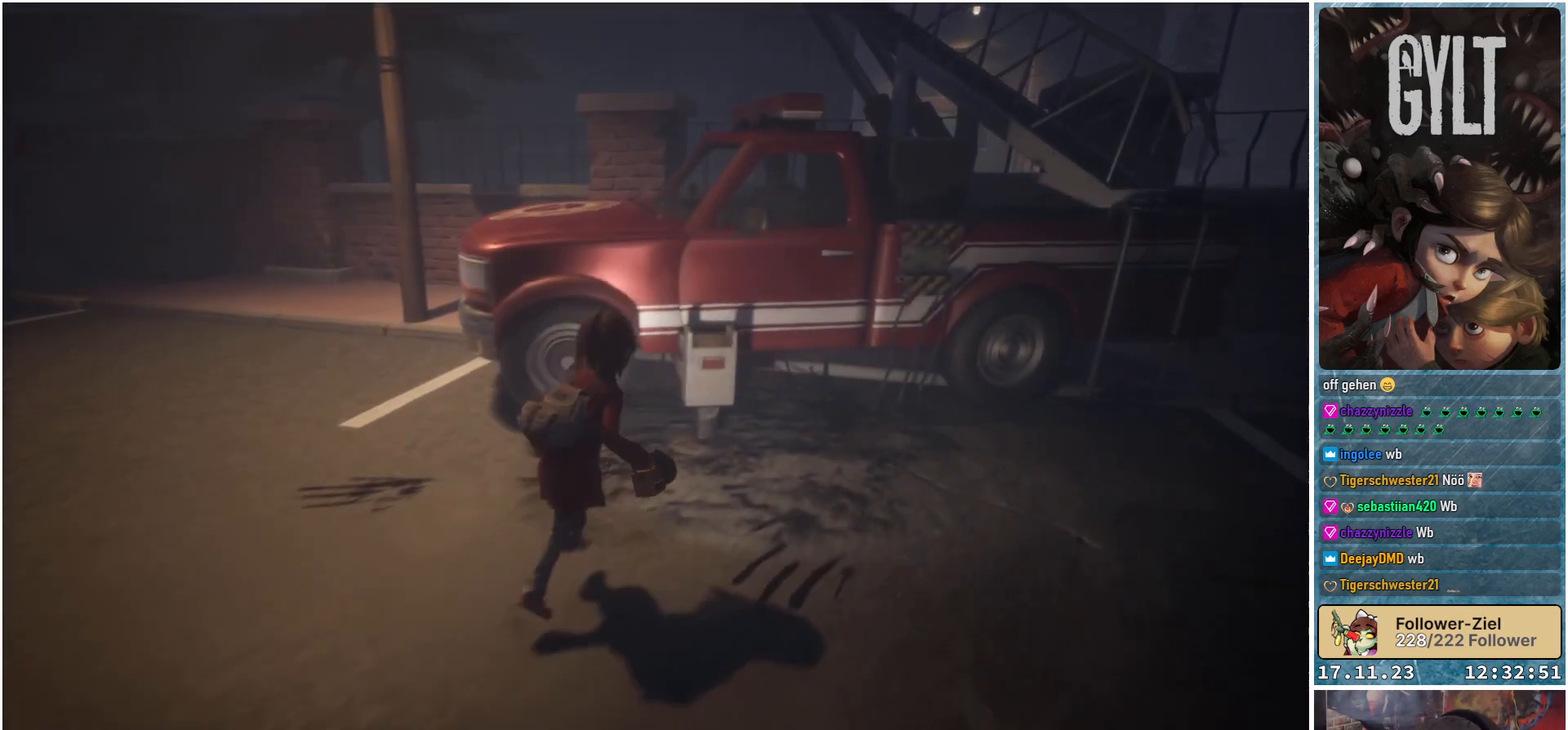
{"buttons": [], "left_stick": "up", "right_stick": "down-left", "events": [[333, "left_stick", "up"]]}
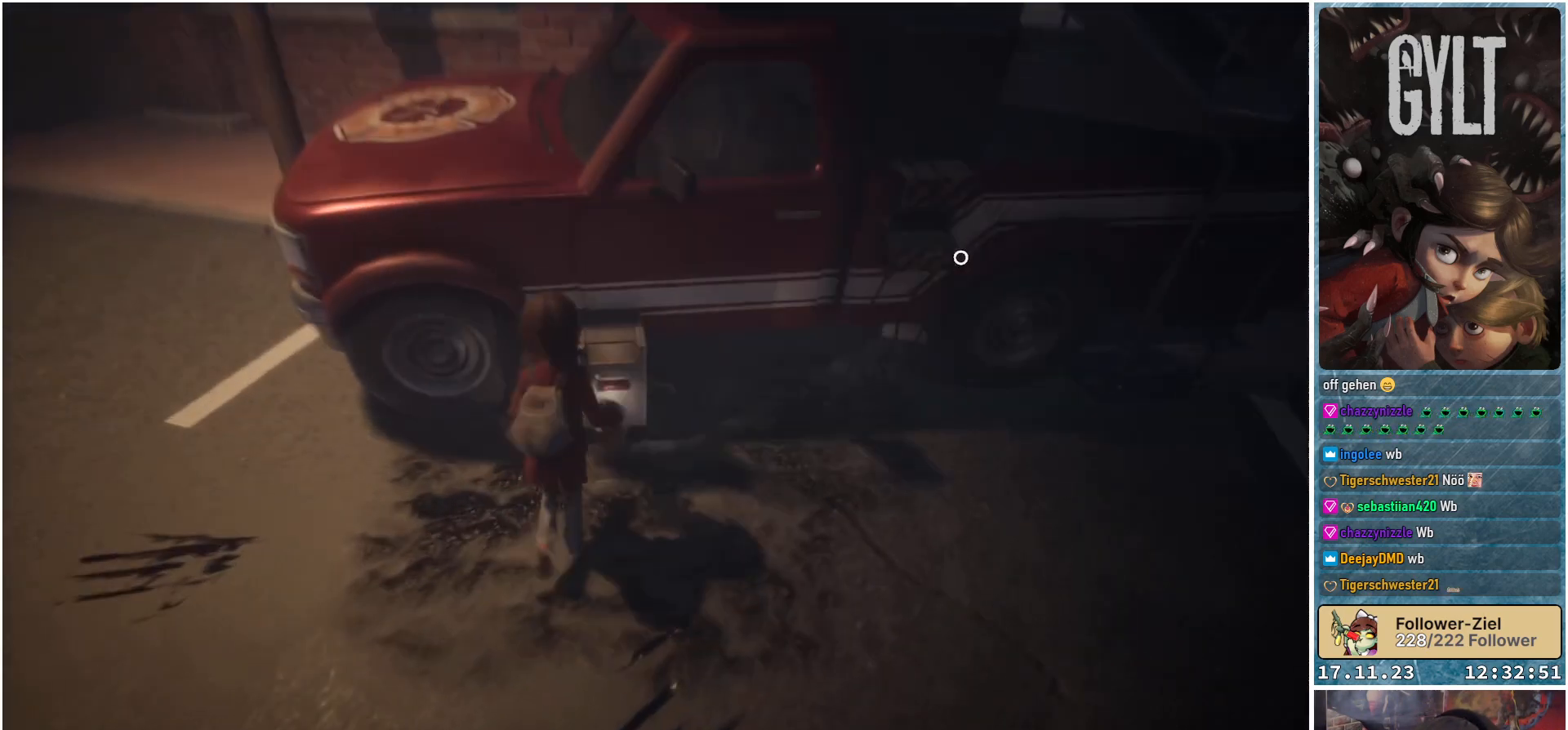
{"buttons": [], "left_stick": "right", "right_stick": "center", "events": [[100, "left_stick", "center"], [117, "right_stick", "center"], [367, "left_stick", "right"]]}